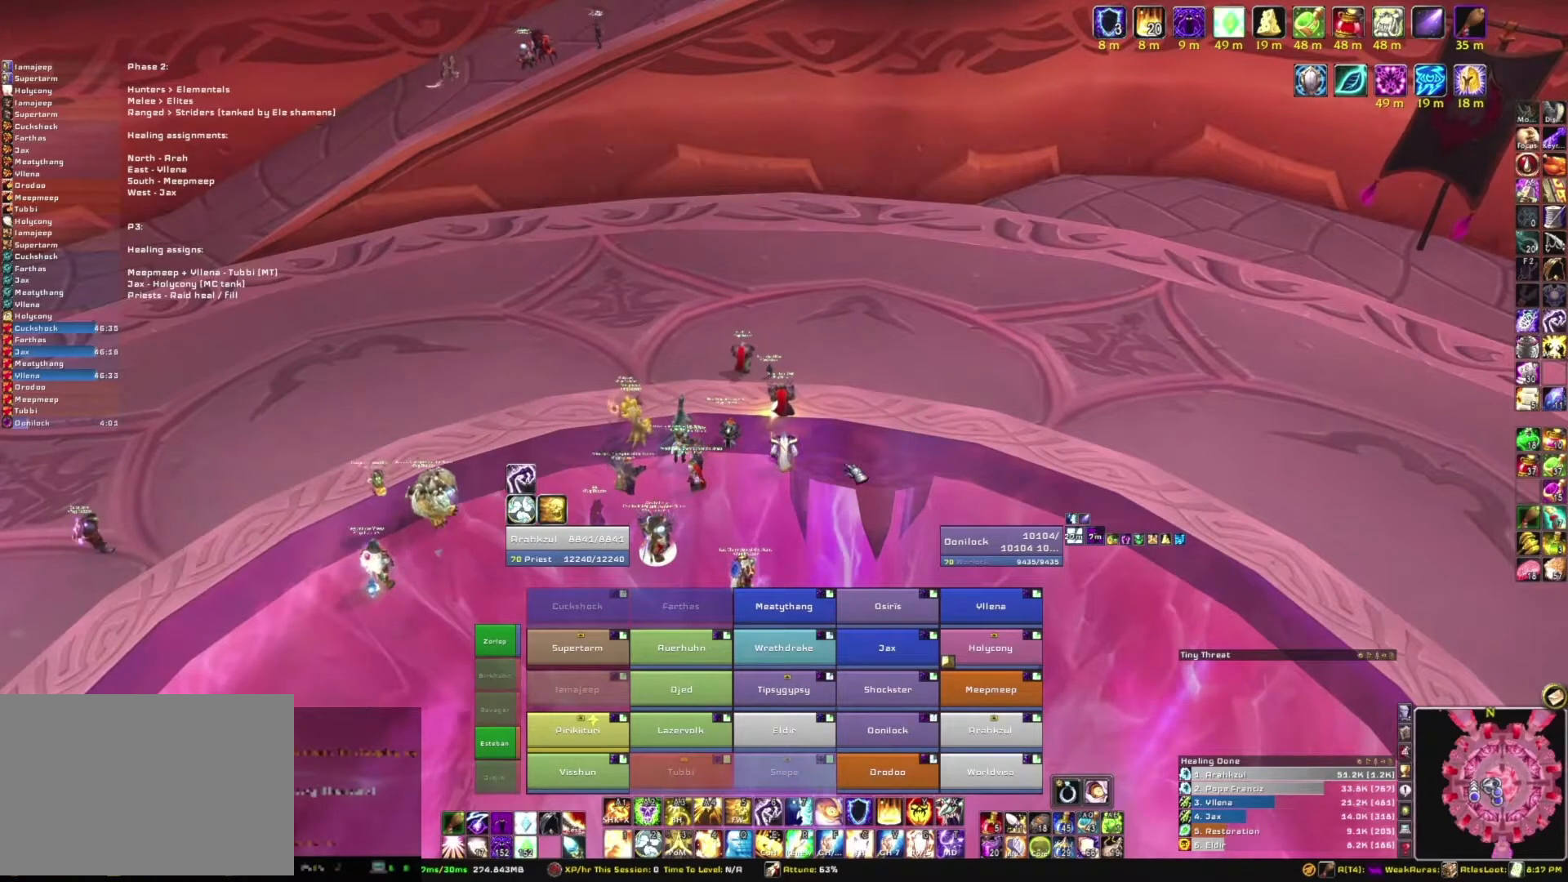
Gameplay with keyboard and mouse; each line is a JSON object with the keys and mouse buttons held at the frame after it. "events" lists presses ("down") and releases ("up") of "1", "2", "3", "4", "5", "a", "alt", "b", "c", "ctrl", "d", "e", "f", "g", "q", "r", "s", "shift", "space", "t", "tab", "tilde", "v", "w", "x", "z", "mouse_left", "mouse_wheel", "mouse_right", "mouse_mb4" and "mouse_mb5" between this image and that frame as [ms after this image, input, new state], when the widget could be followed in between. "mouse_left", "mouse_wheel", "mouse_right", "mouse_mb4", "mouse_mb5" = the "left", "wheel", "right", "mb4", "mb5" buttons of the "mouse" list. No other keys are recorded. "wheel" means that the mouse wheel is clicked or scrolled. Mouse movement is not recorded.
{"keys": [], "mouse": ["right"], "events": [[33, "mouse_right", "down"]]}
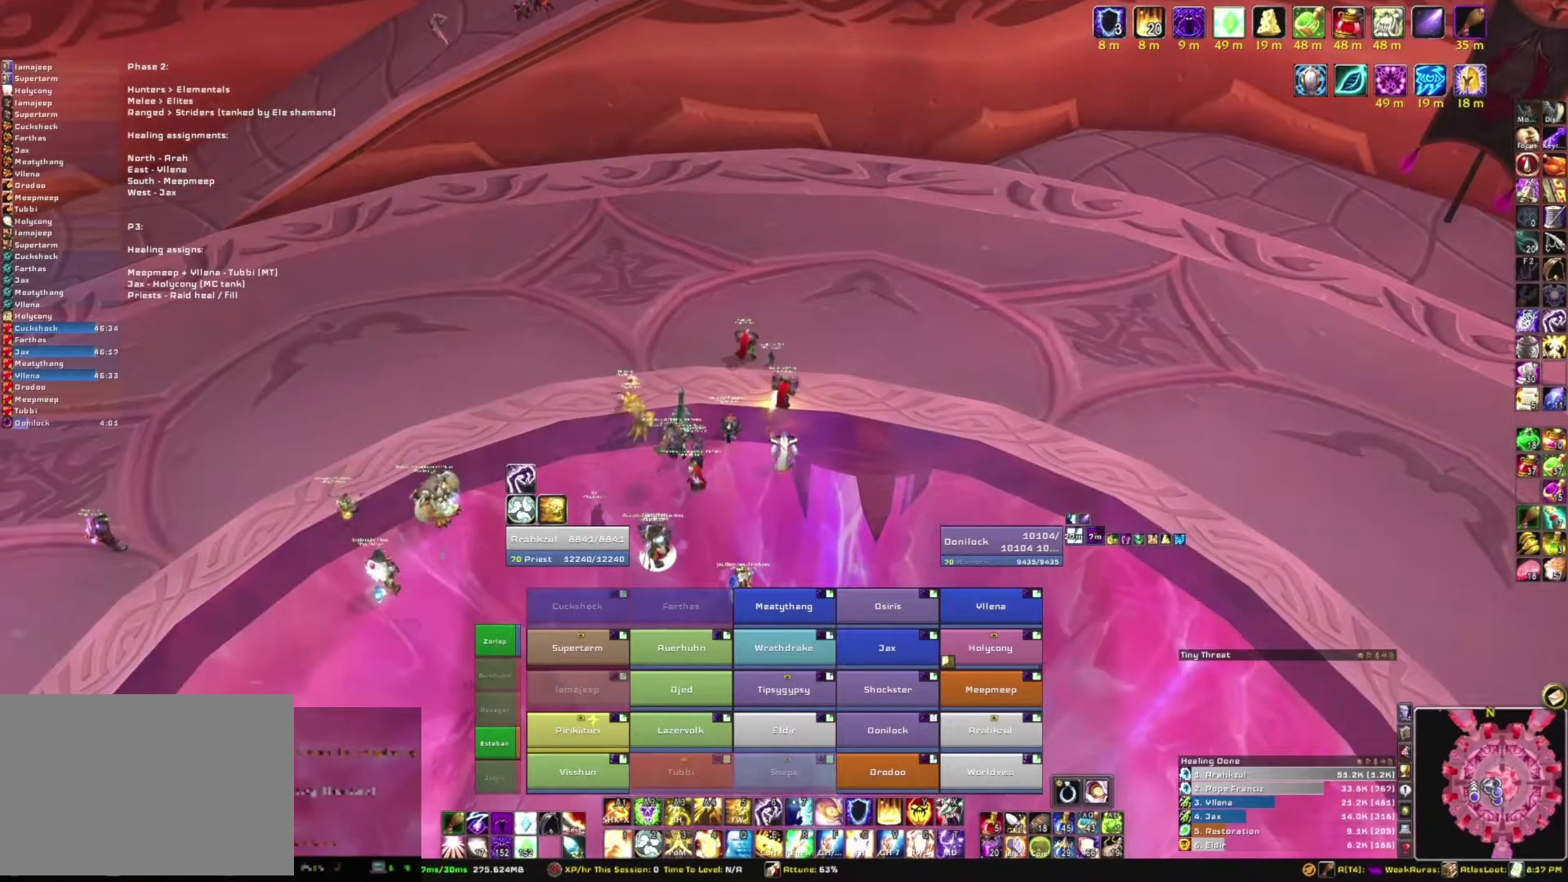
{"keys": [], "mouse": [], "events": [[67, "mouse_right", "up"]]}
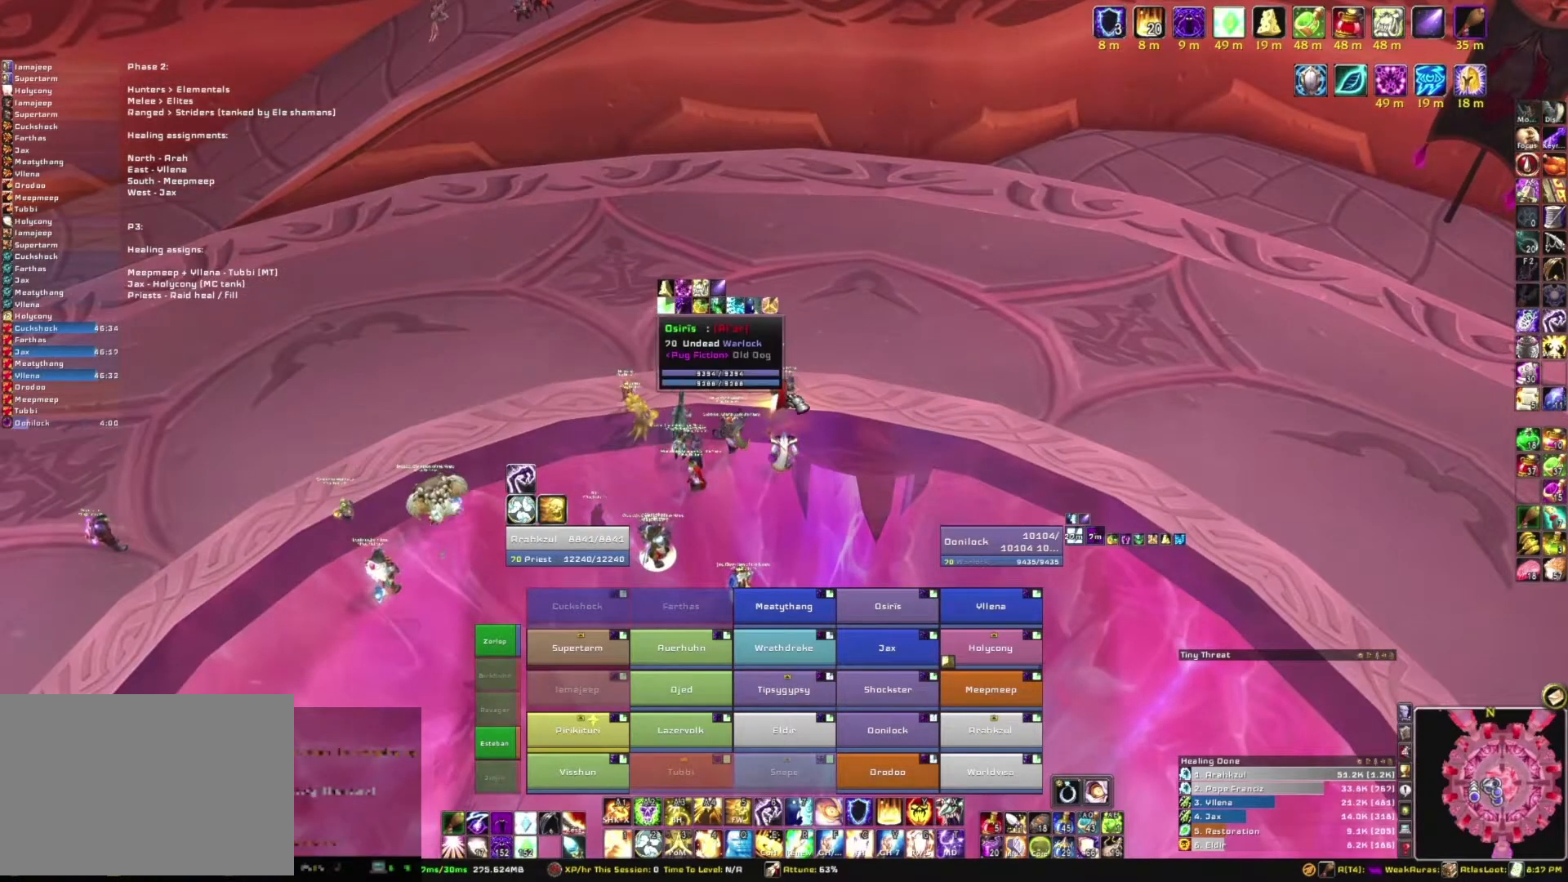
{"keys": [], "mouse": ["right"], "events": [[267, "mouse_right", "down"]]}
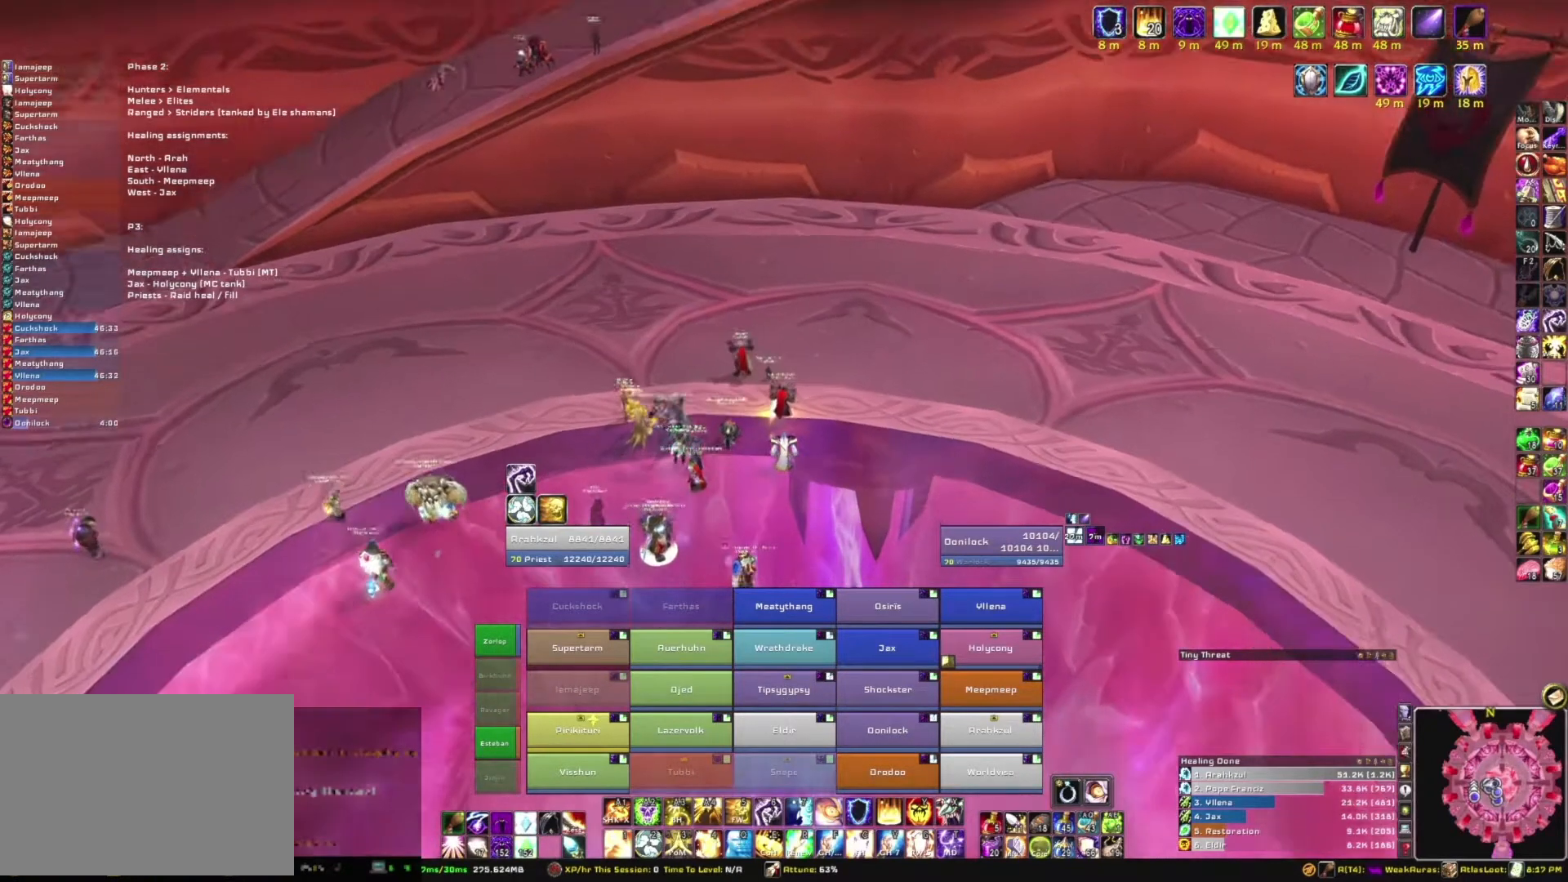
{"keys": [], "mouse": ["right"], "events": []}
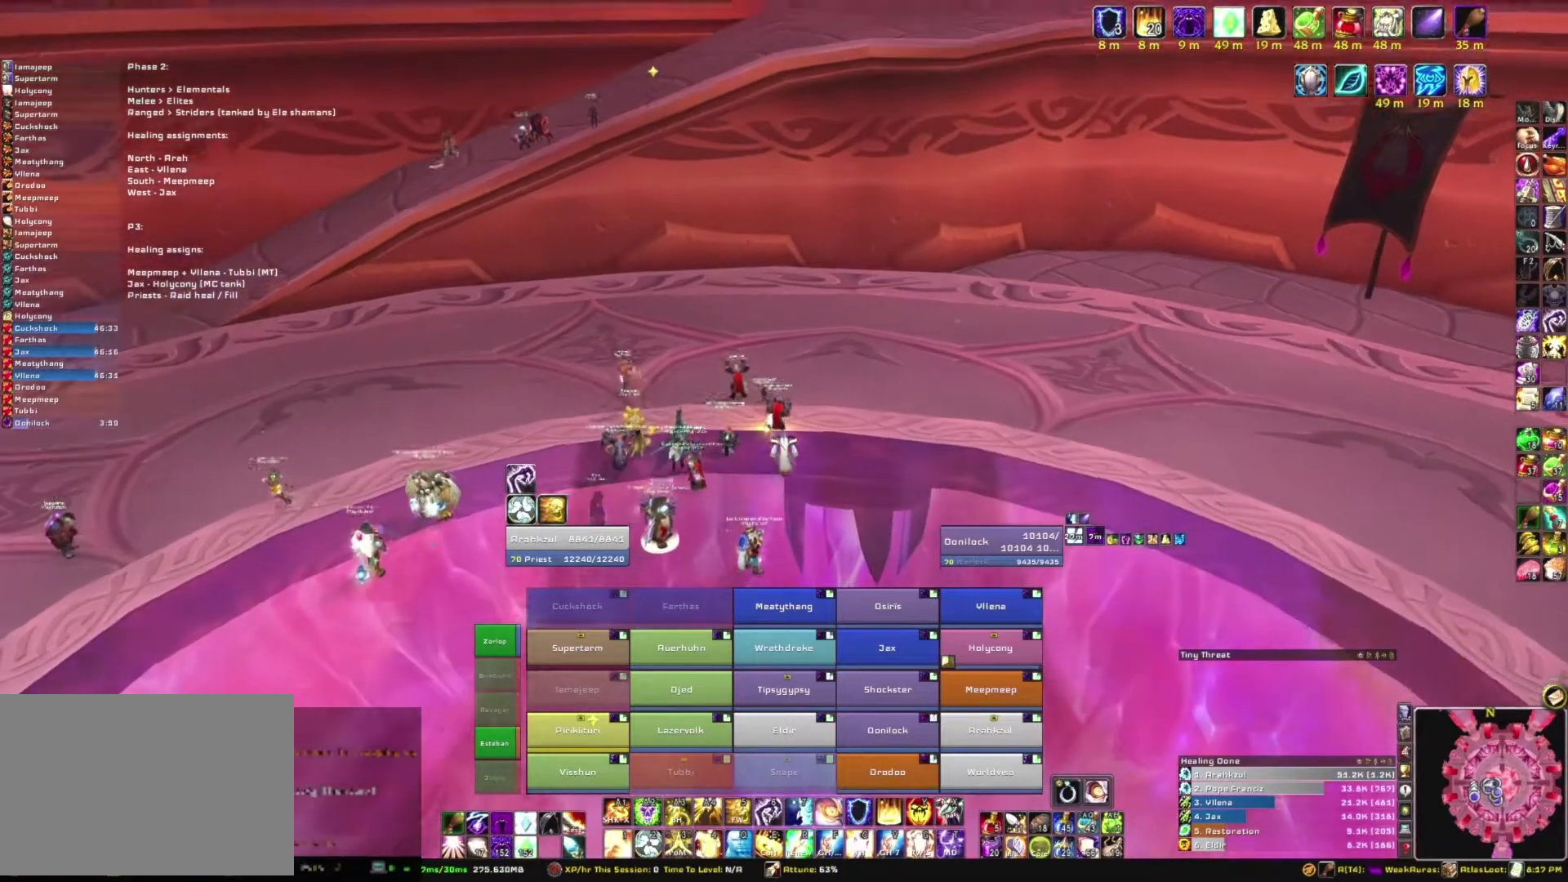
{"keys": [], "mouse": ["right"], "events": []}
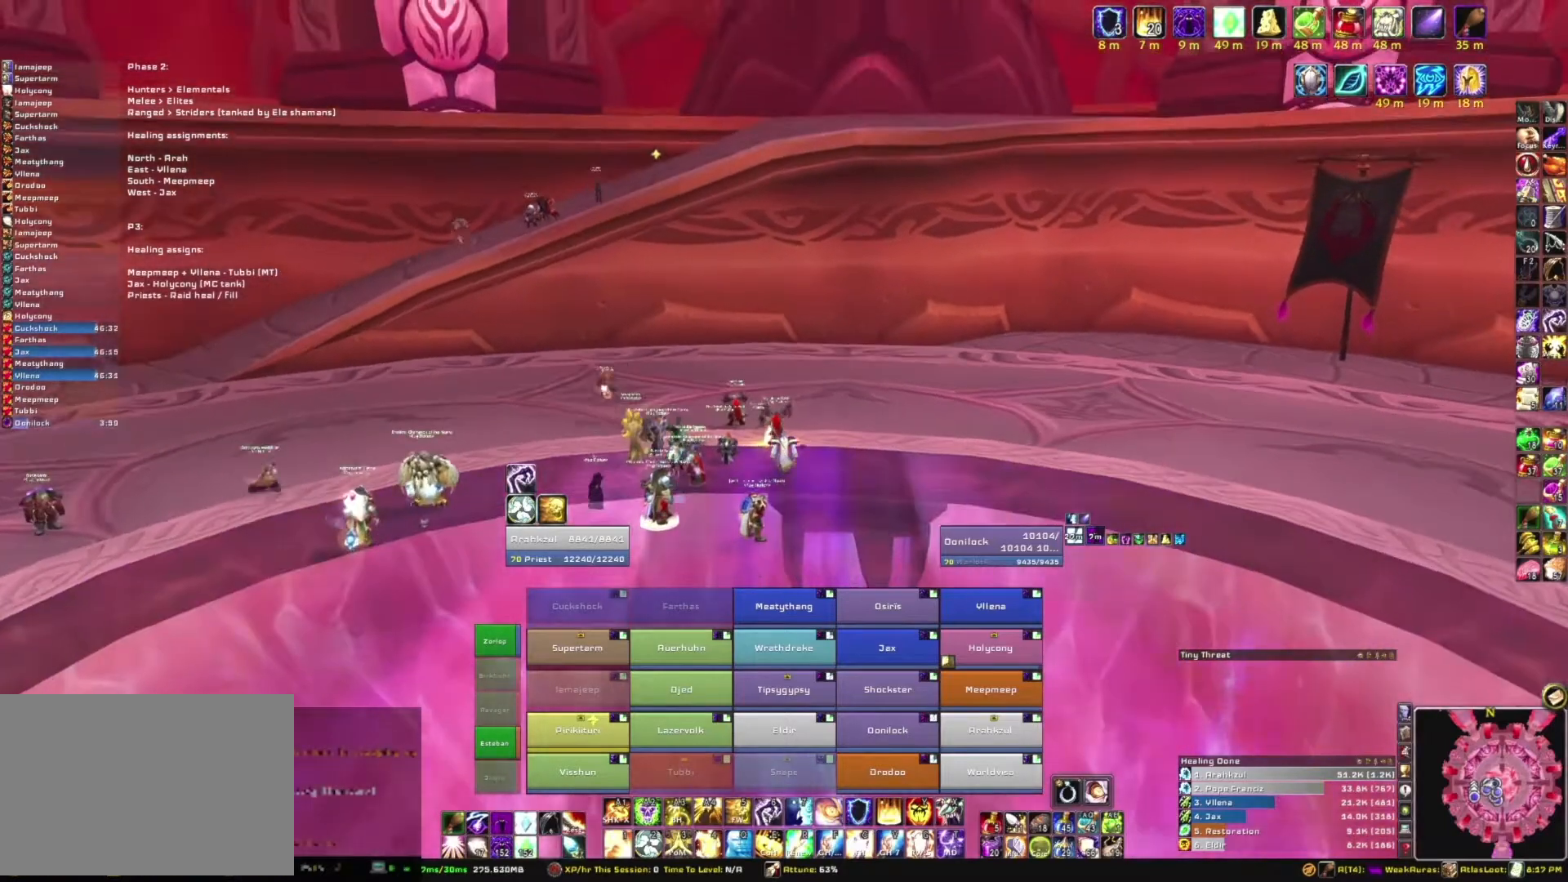
{"keys": [], "mouse": ["right"], "events": []}
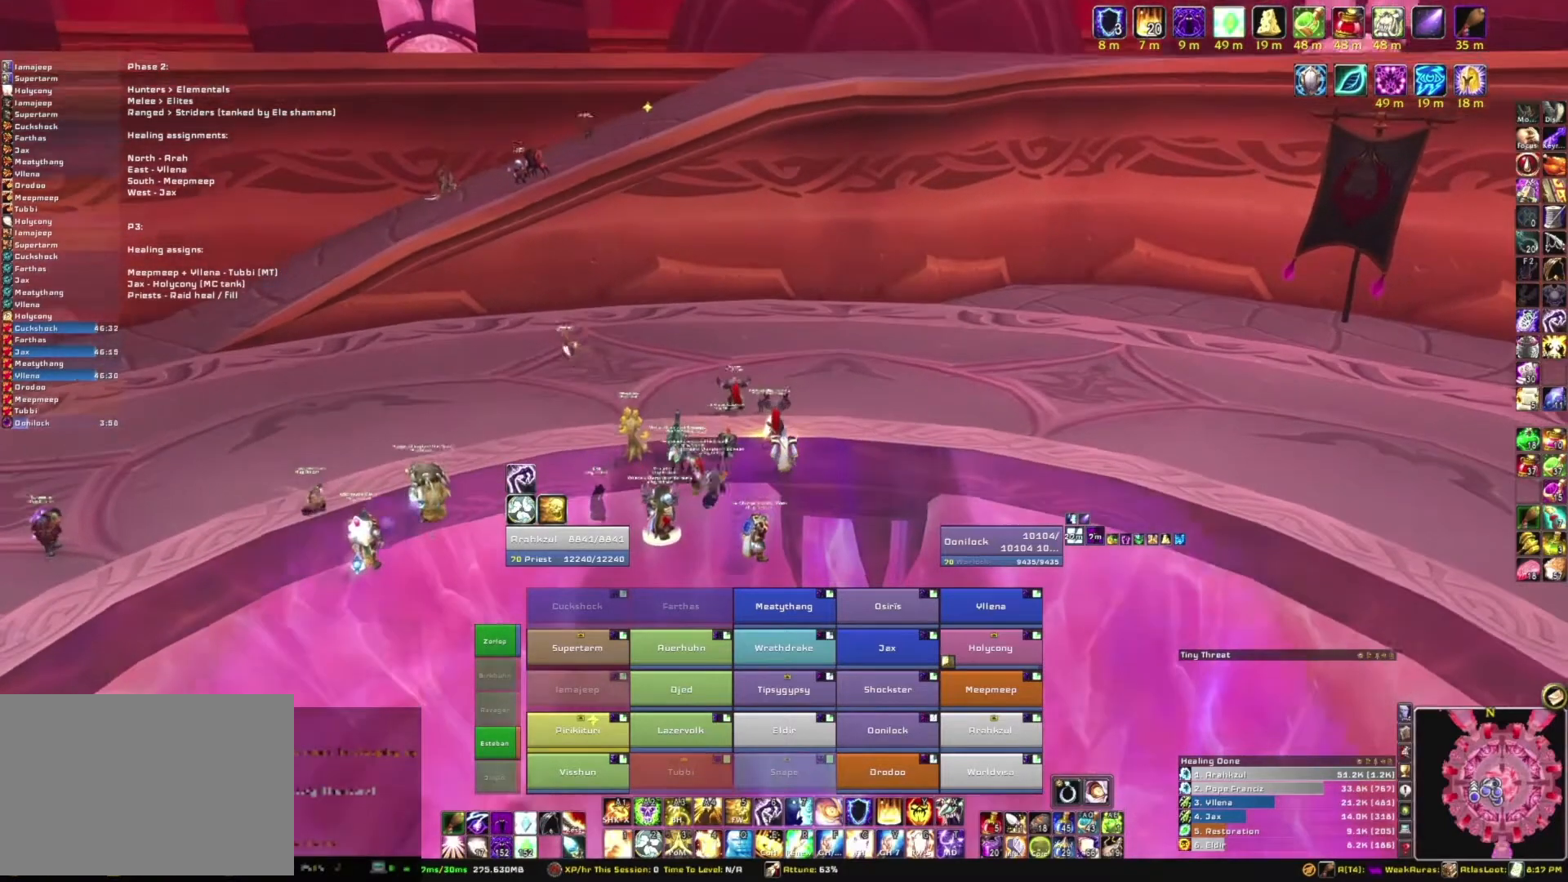
{"keys": [], "mouse": [], "events": [[200, "mouse_right", "up"]]}
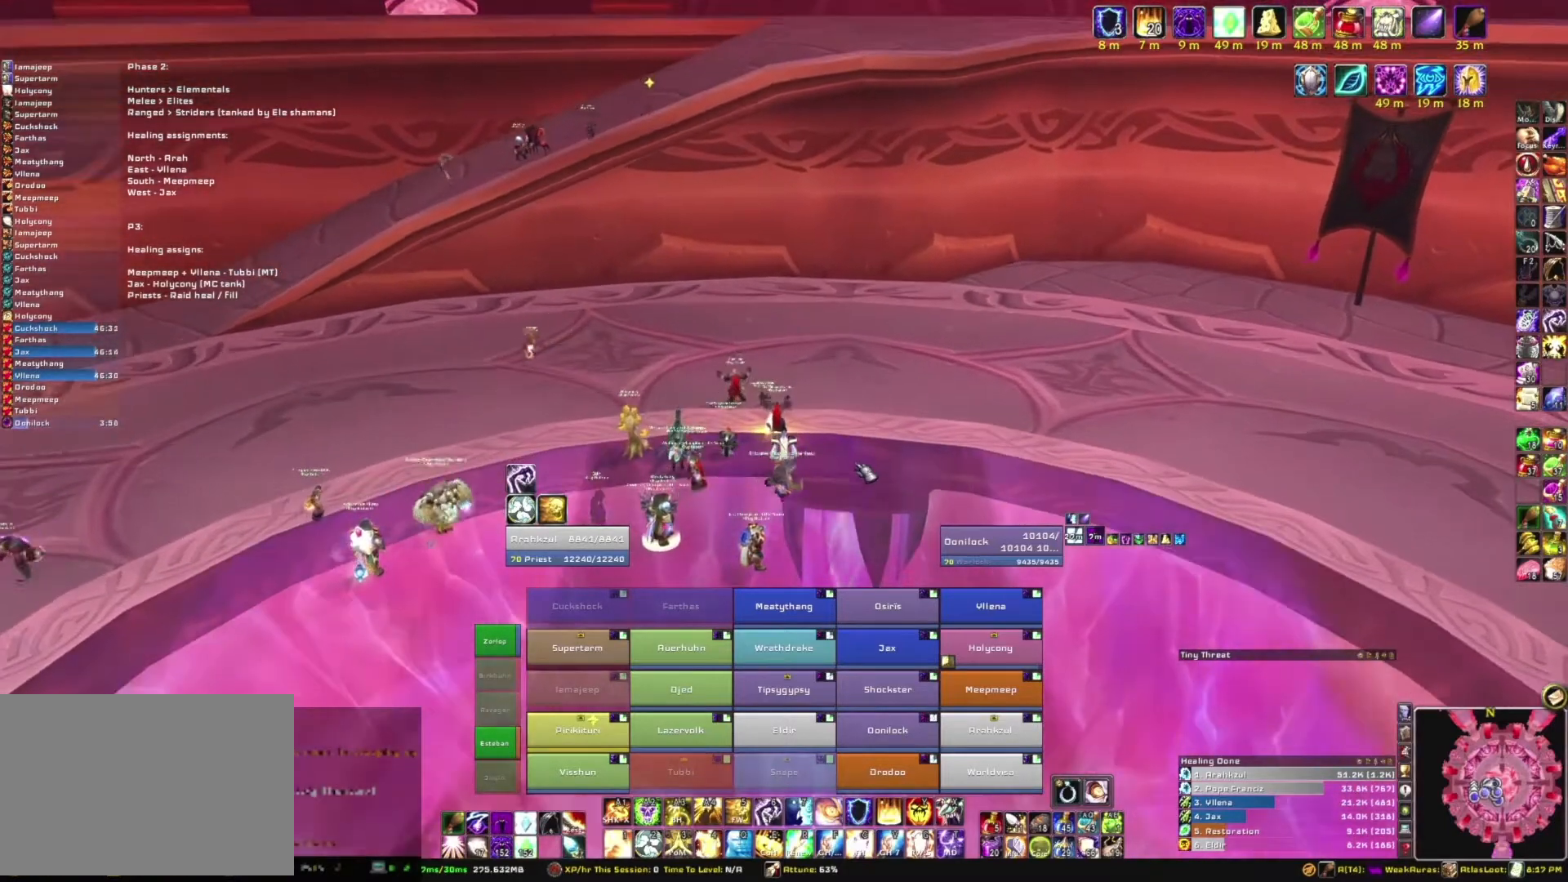
{"keys": [], "mouse": ["right"], "events": [[167, "mouse_right", "down"]]}
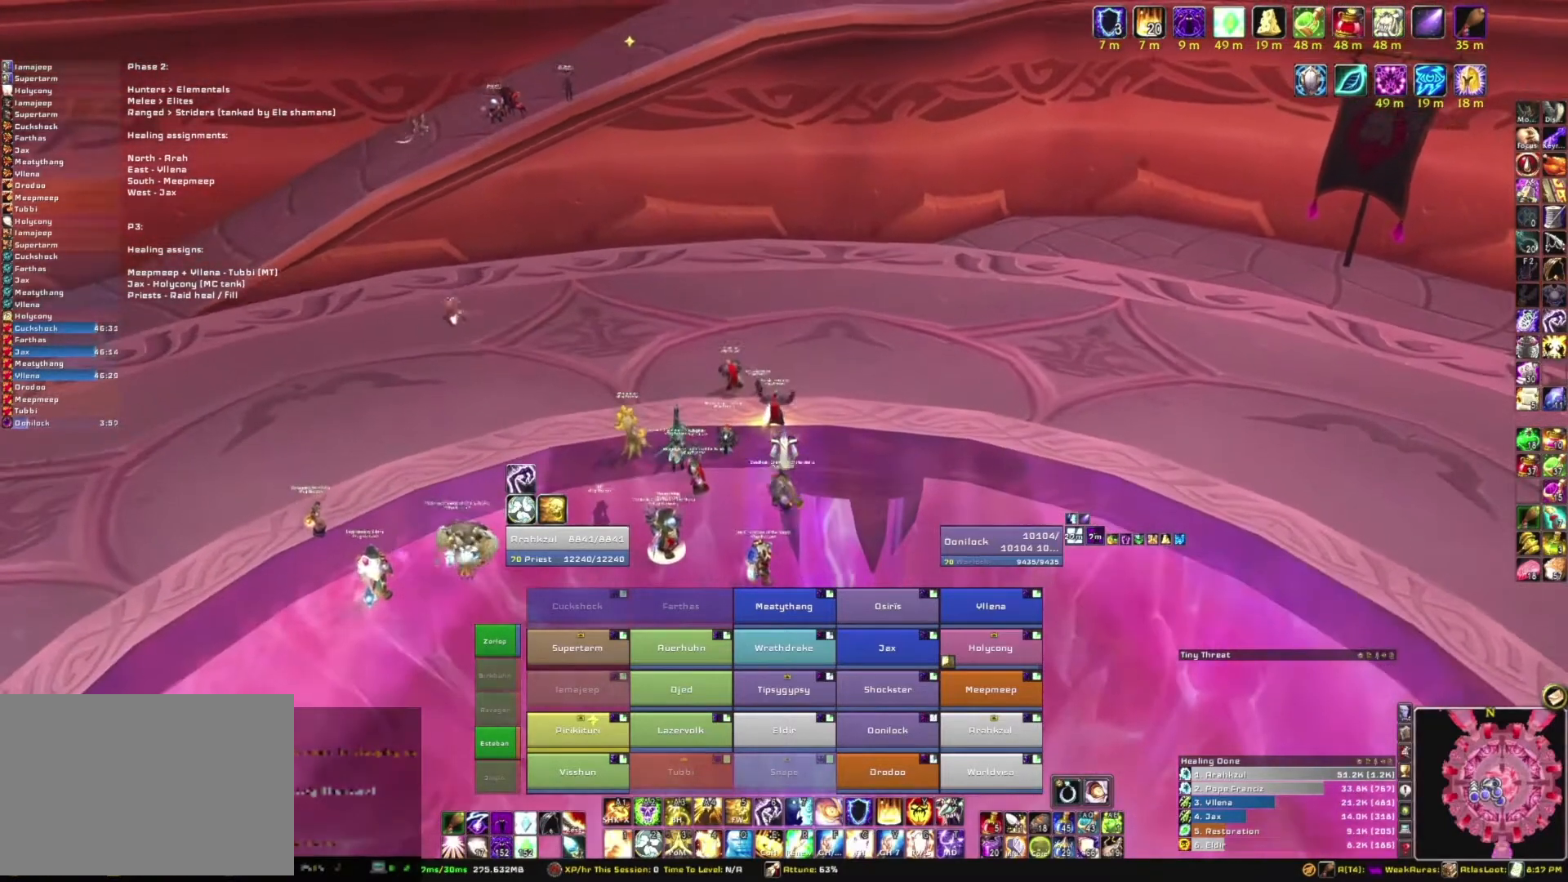
{"keys": [], "mouse": [], "events": [[434, "mouse_right", "up"]]}